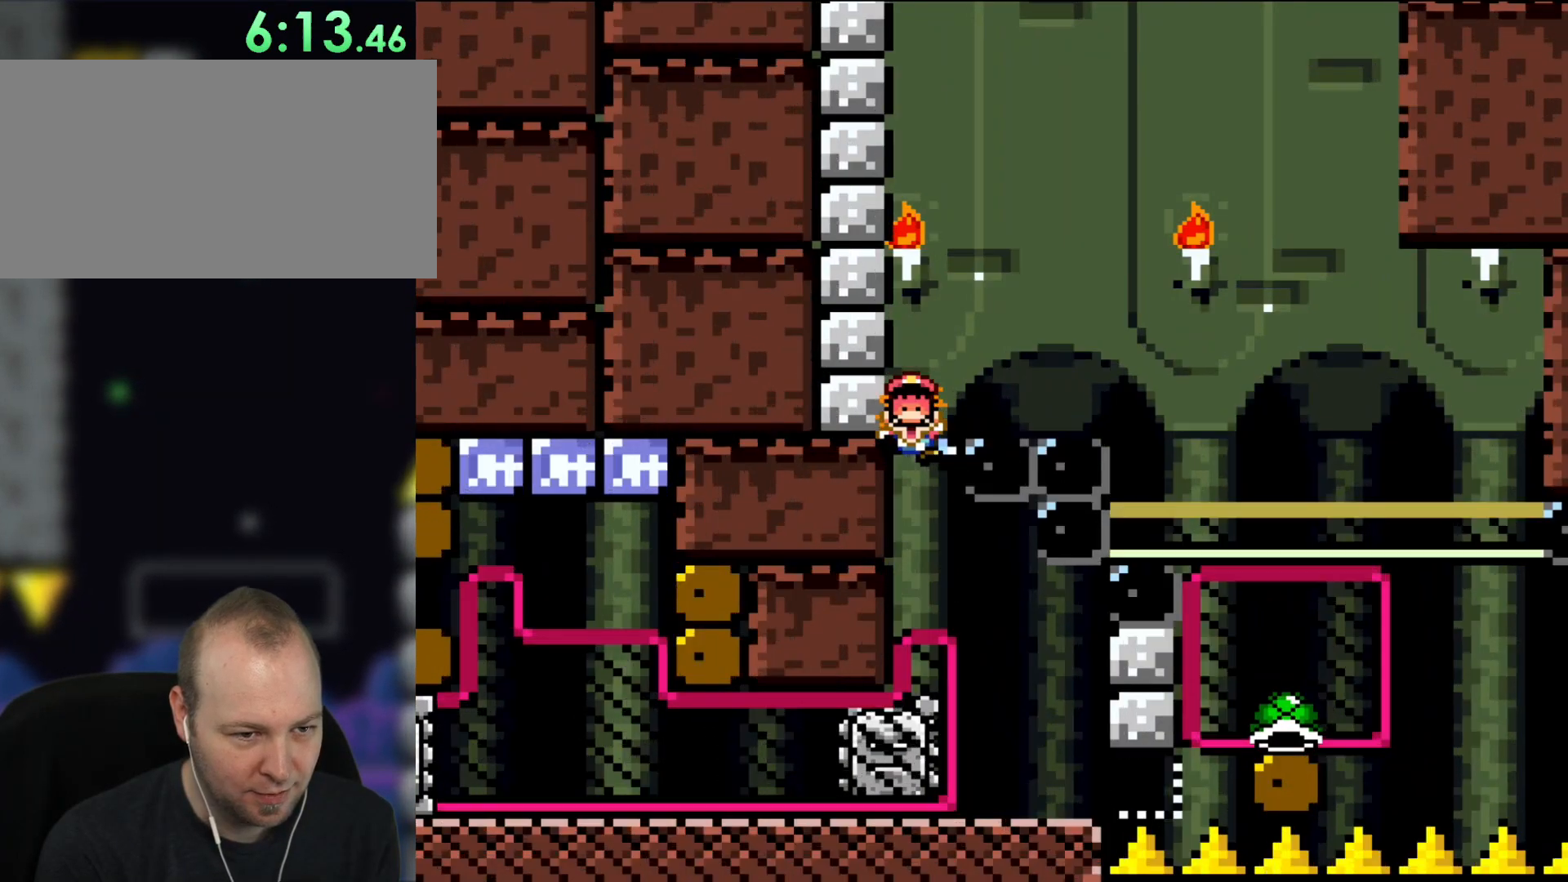
Gameplay with a controller (Nintendo layout); each line is a JSON object with the inputs held at the frame after it. "events" lists button and stick changes between this image and that frame as [ms after this image, input, new state], when the widget could be followed in between. Not read: L1 L3 R3.
{"buttons": ["A", "X"], "events": []}
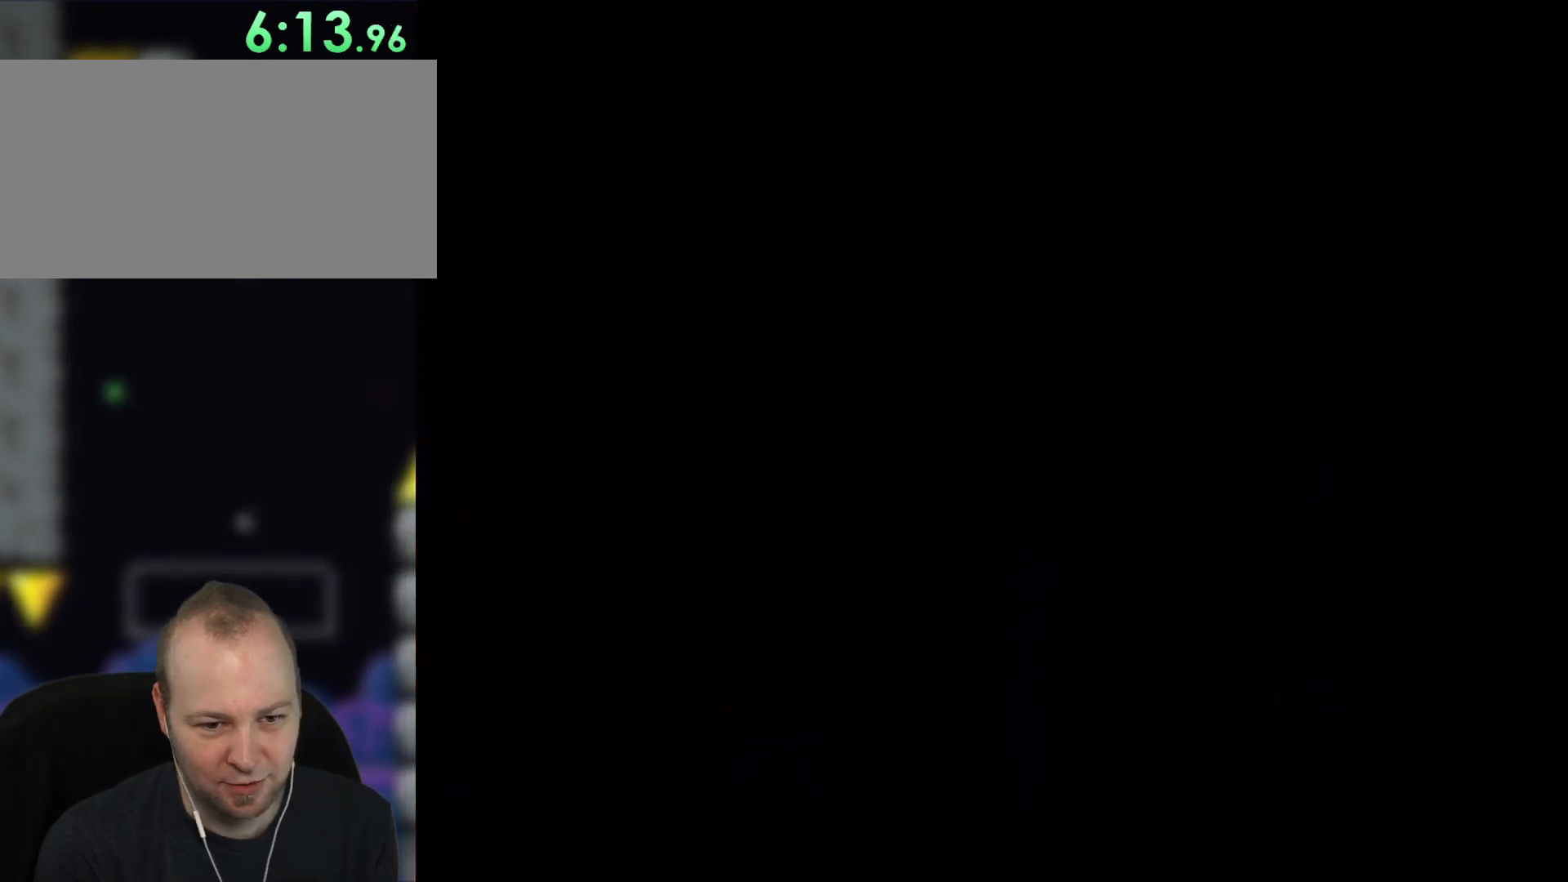
{"buttons": [], "events": [[250, "A", "up"], [250, "X", "up"]]}
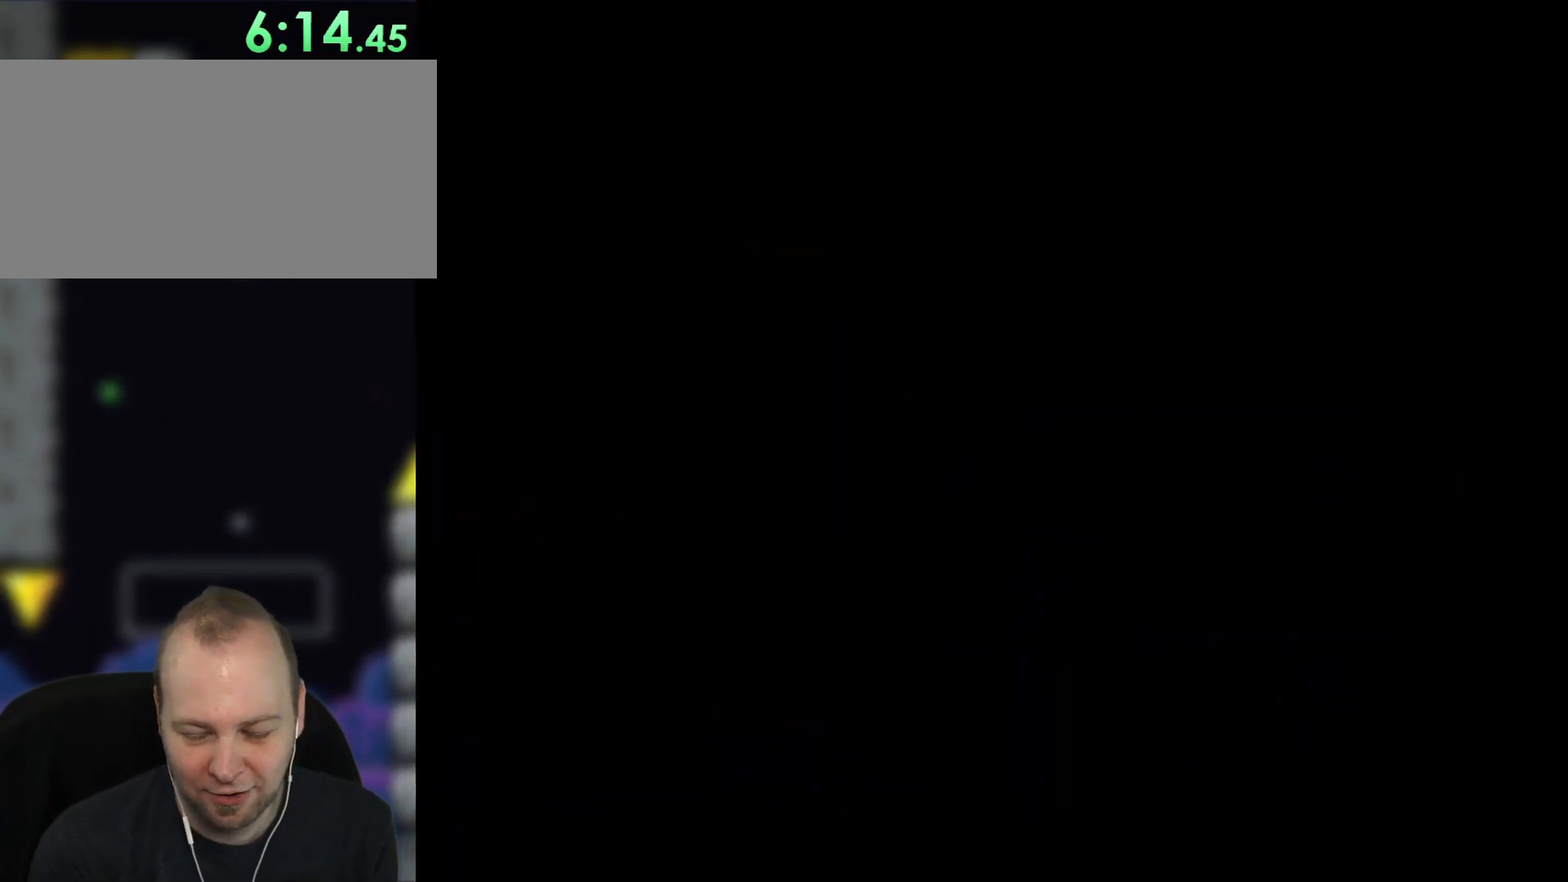
{"buttons": ["Y"], "events": [[417, "Y", "down"]]}
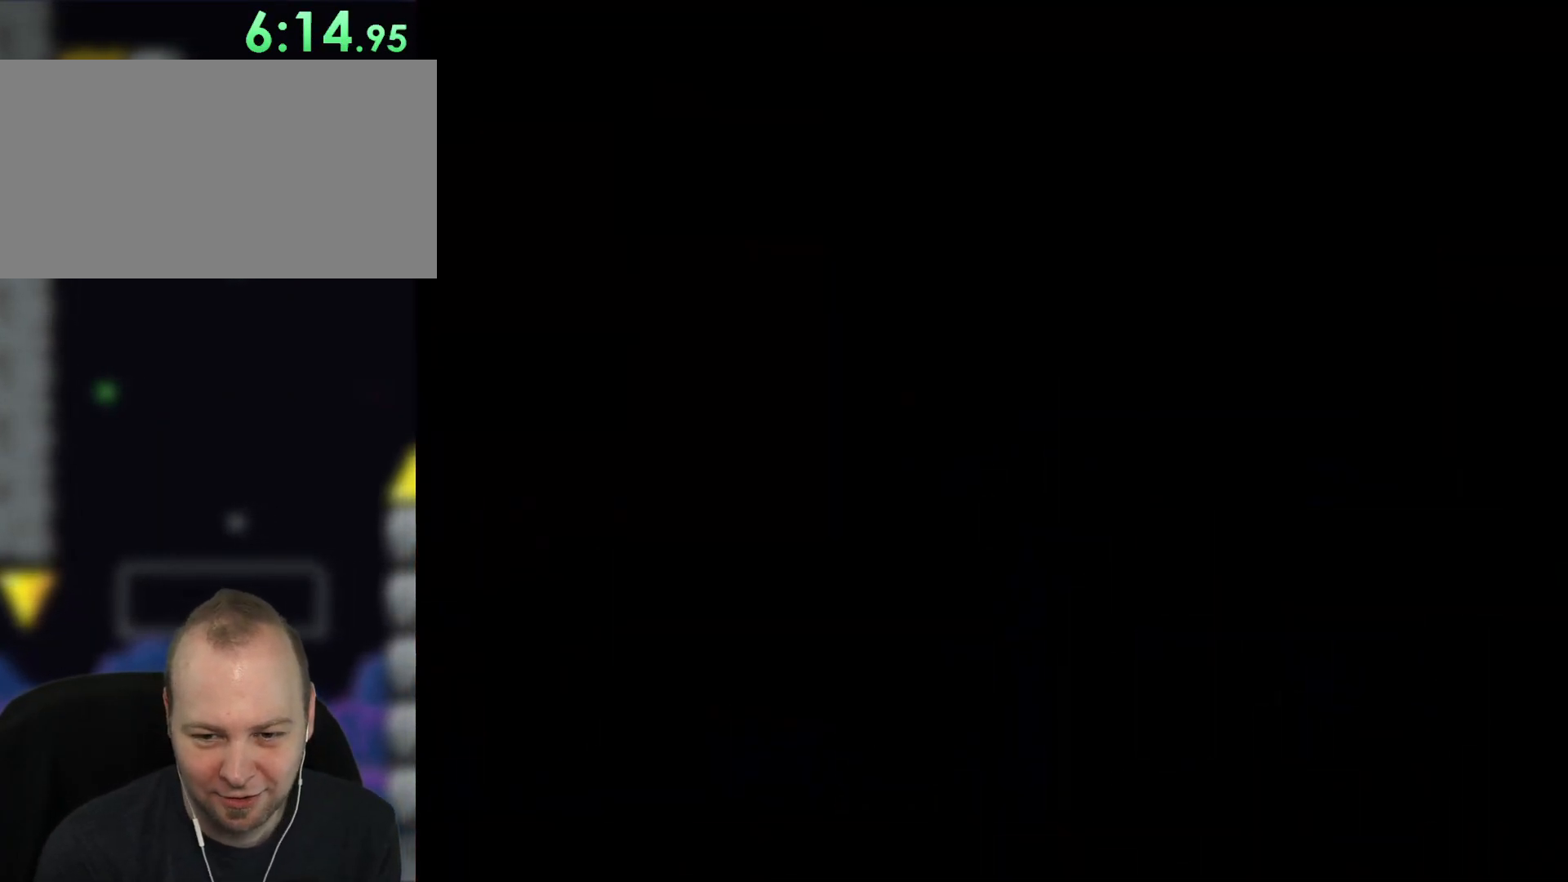
{"buttons": ["Y", "DPAD_RIGHT"], "events": [[17, "DPAD_RIGHT", "down"]]}
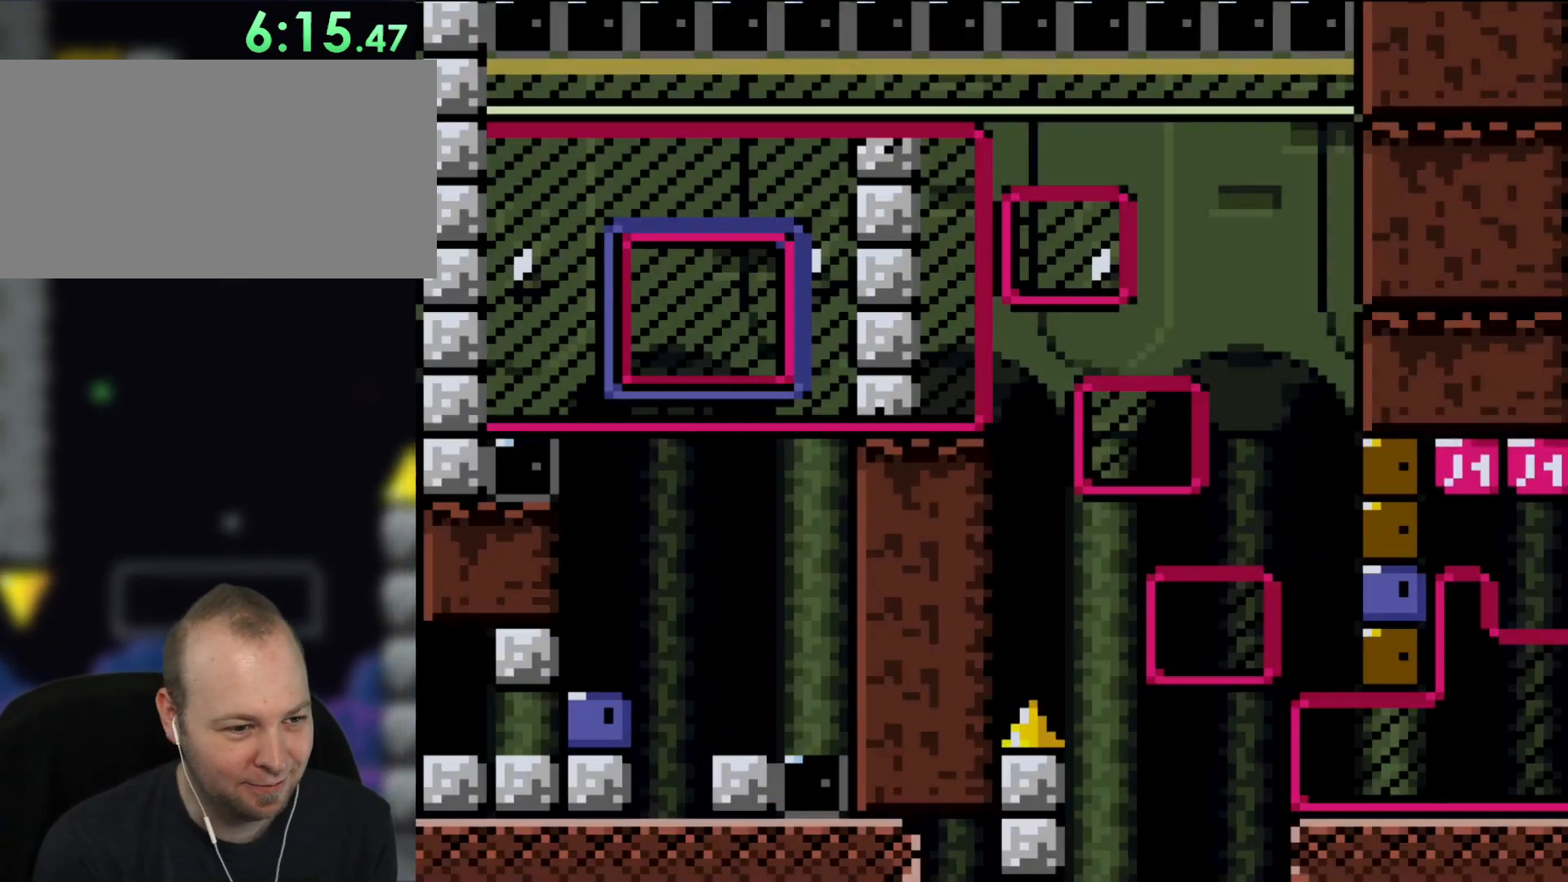
{"buttons": ["Y", "DPAD_RIGHT"], "events": []}
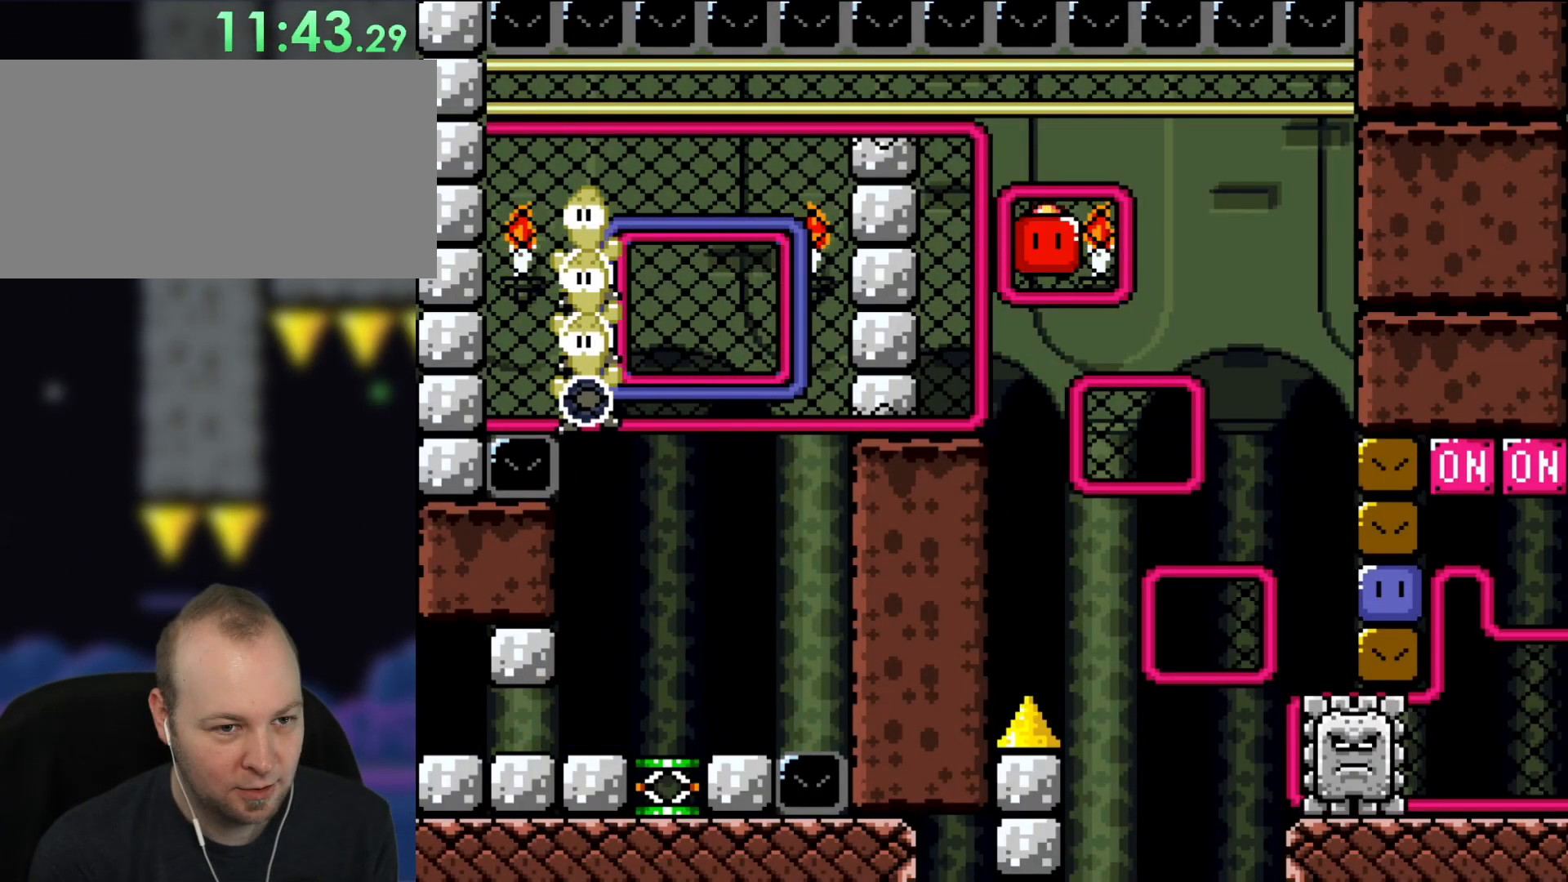
{"buttons": ["Y", "DPAD_DOWN"], "events": [[250, "DPAD_DOWN", "down"], [283, "DPAD_RIGHT", "up"]]}
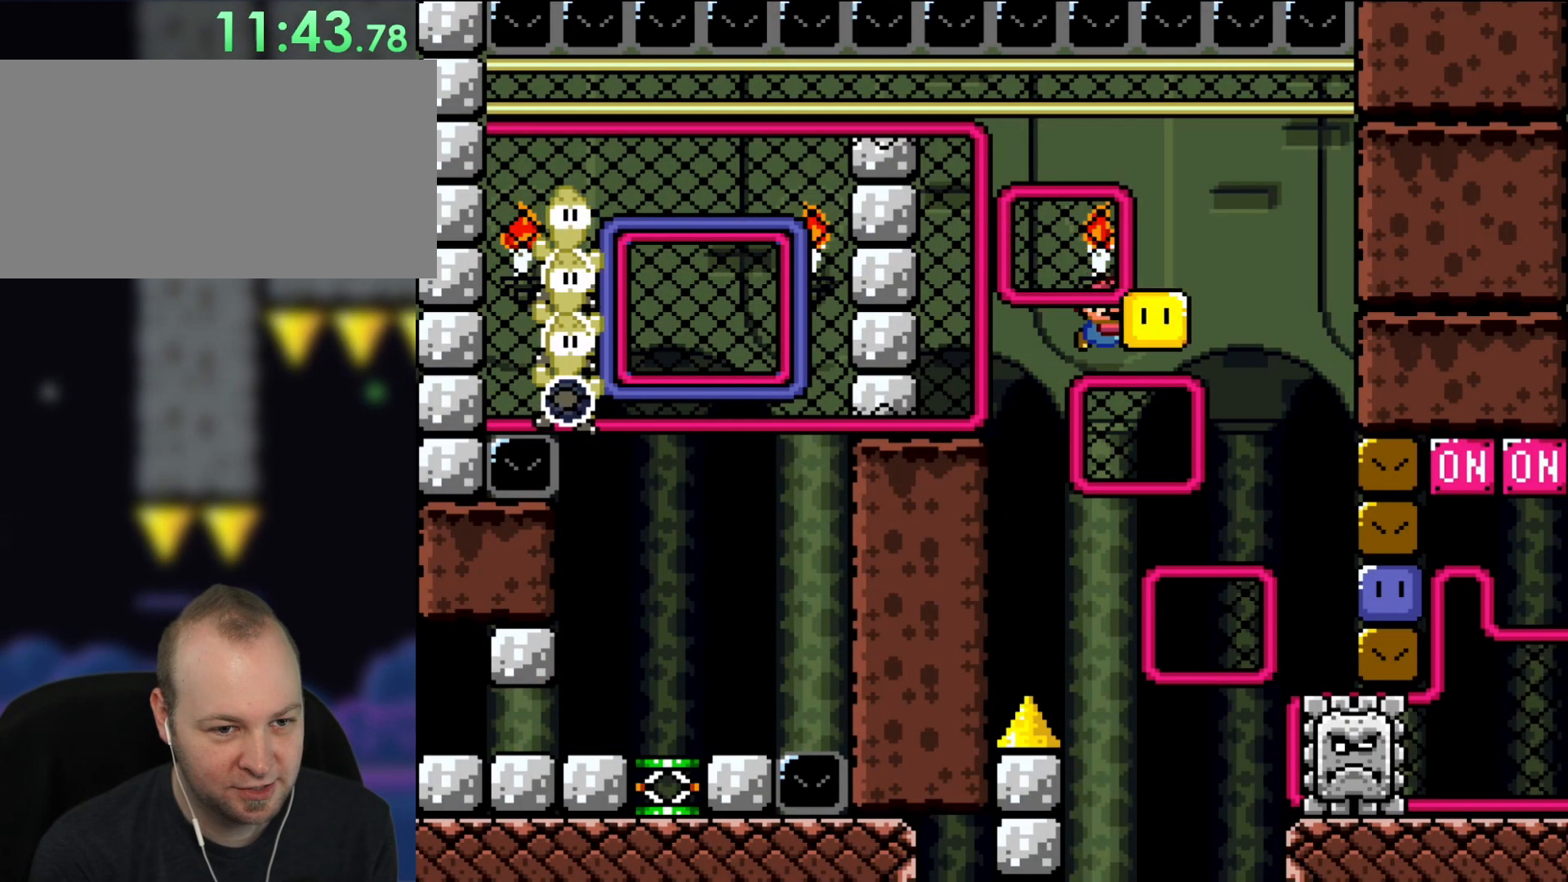
{"buttons": ["Y", "DPAD_RIGHT"], "events": [[17, "DPAD_RIGHT", "down"], [283, "DPAD_DOWN", "up"]]}
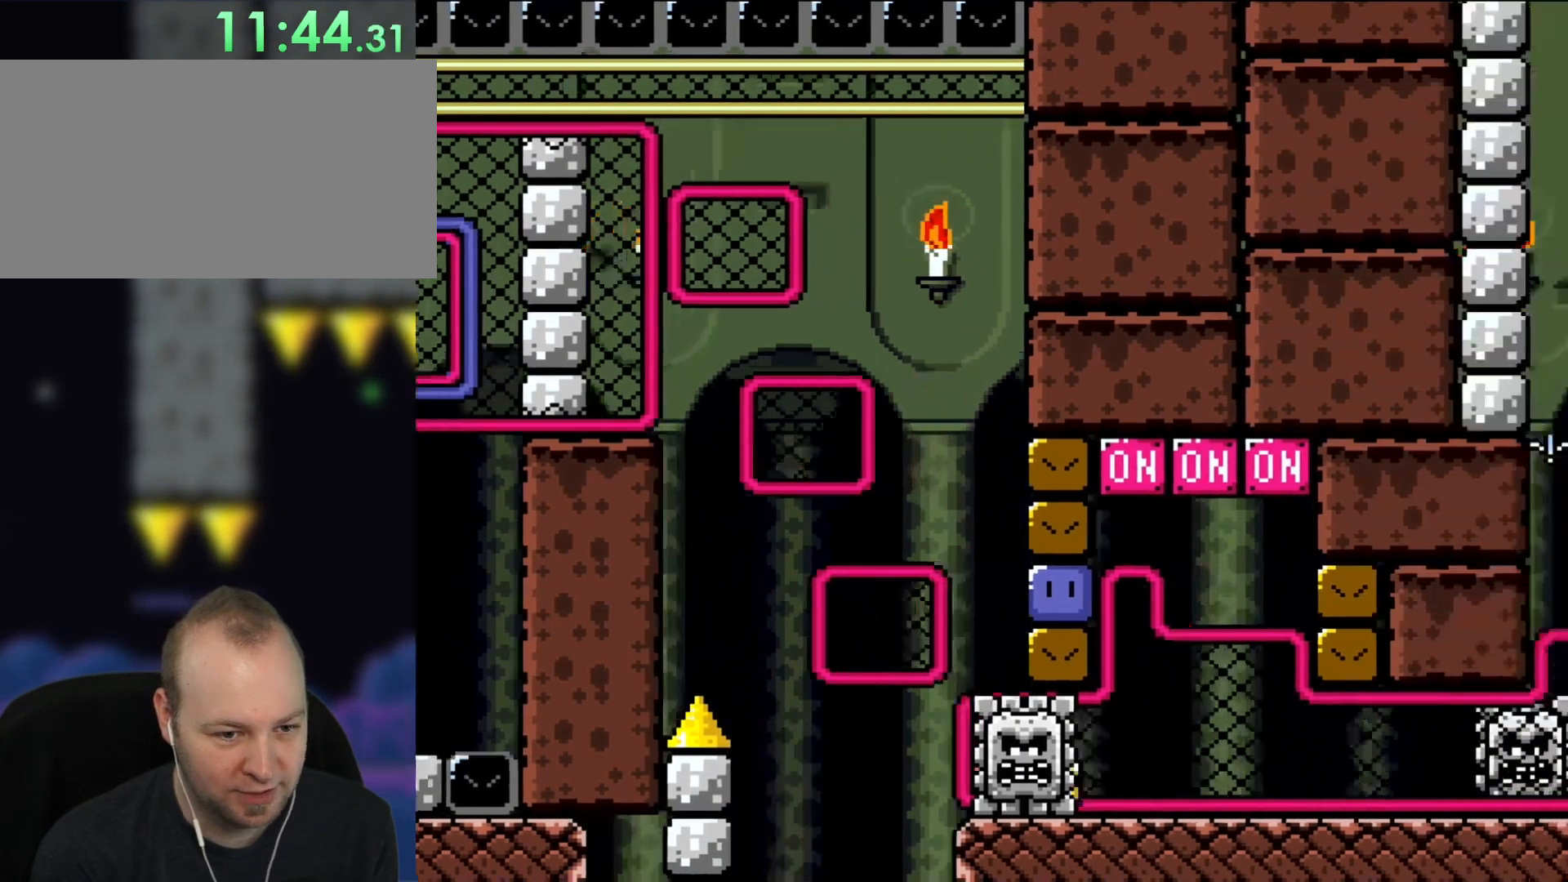
{"buttons": ["Y"], "events": [[283, "DPAD_LEFT", "down"], [283, "DPAD_RIGHT", "up"], [400, "B", "down"], [433, "DPAD_LEFT", "up"], [450, "B", "up"]]}
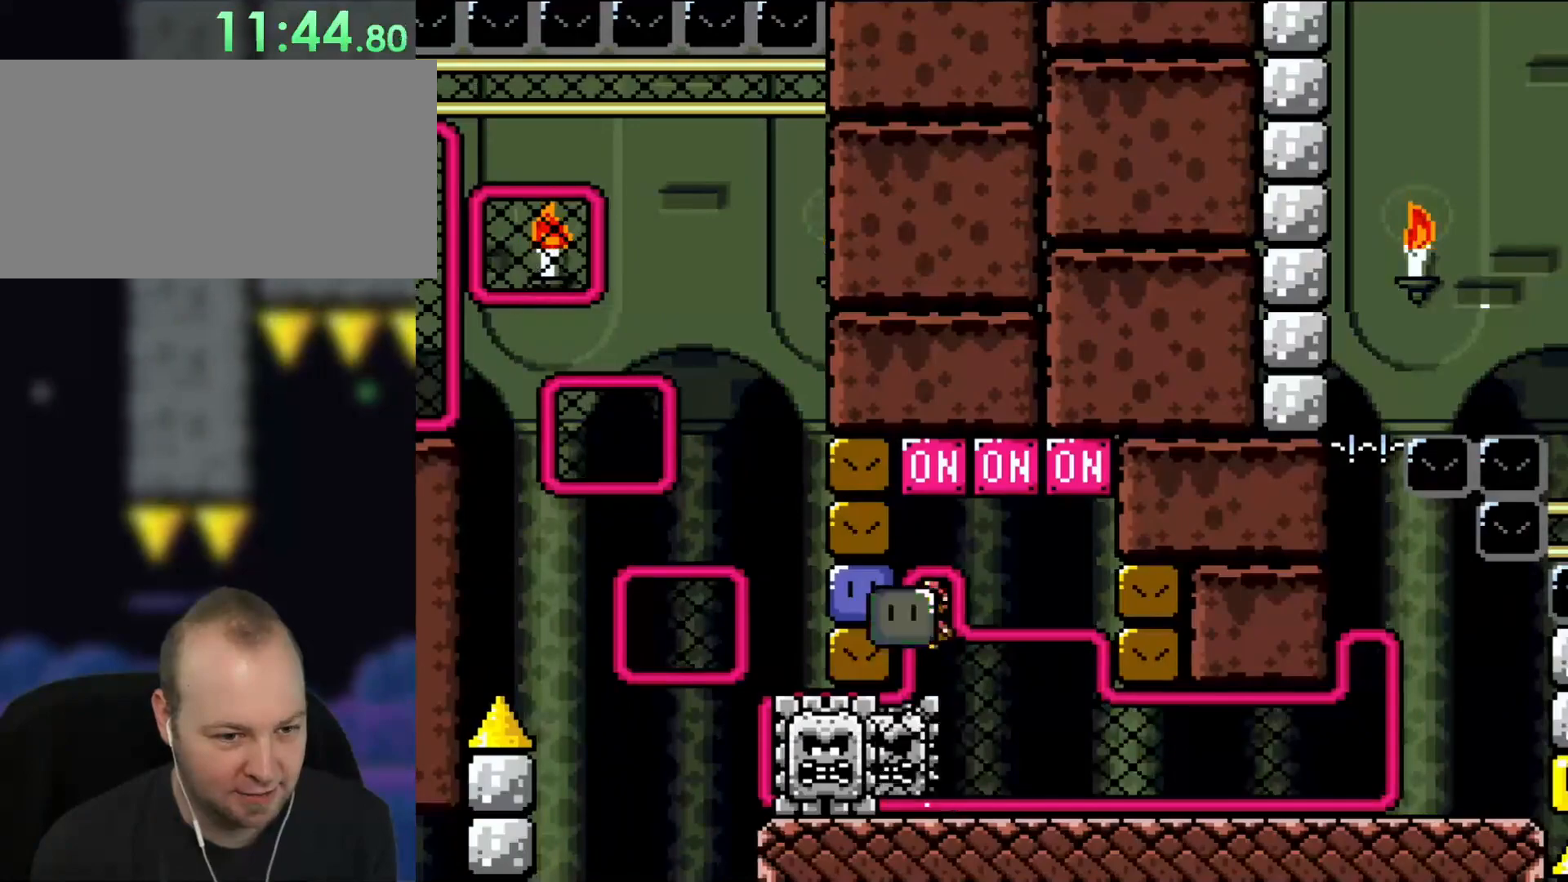
{"buttons": ["DPAD_UP"], "events": [[133, "DPAD_RIGHT", "down"], [283, "DPAD_RIGHT", "up"], [417, "DPAD_UP", "down"], [417, "Y", "up"]]}
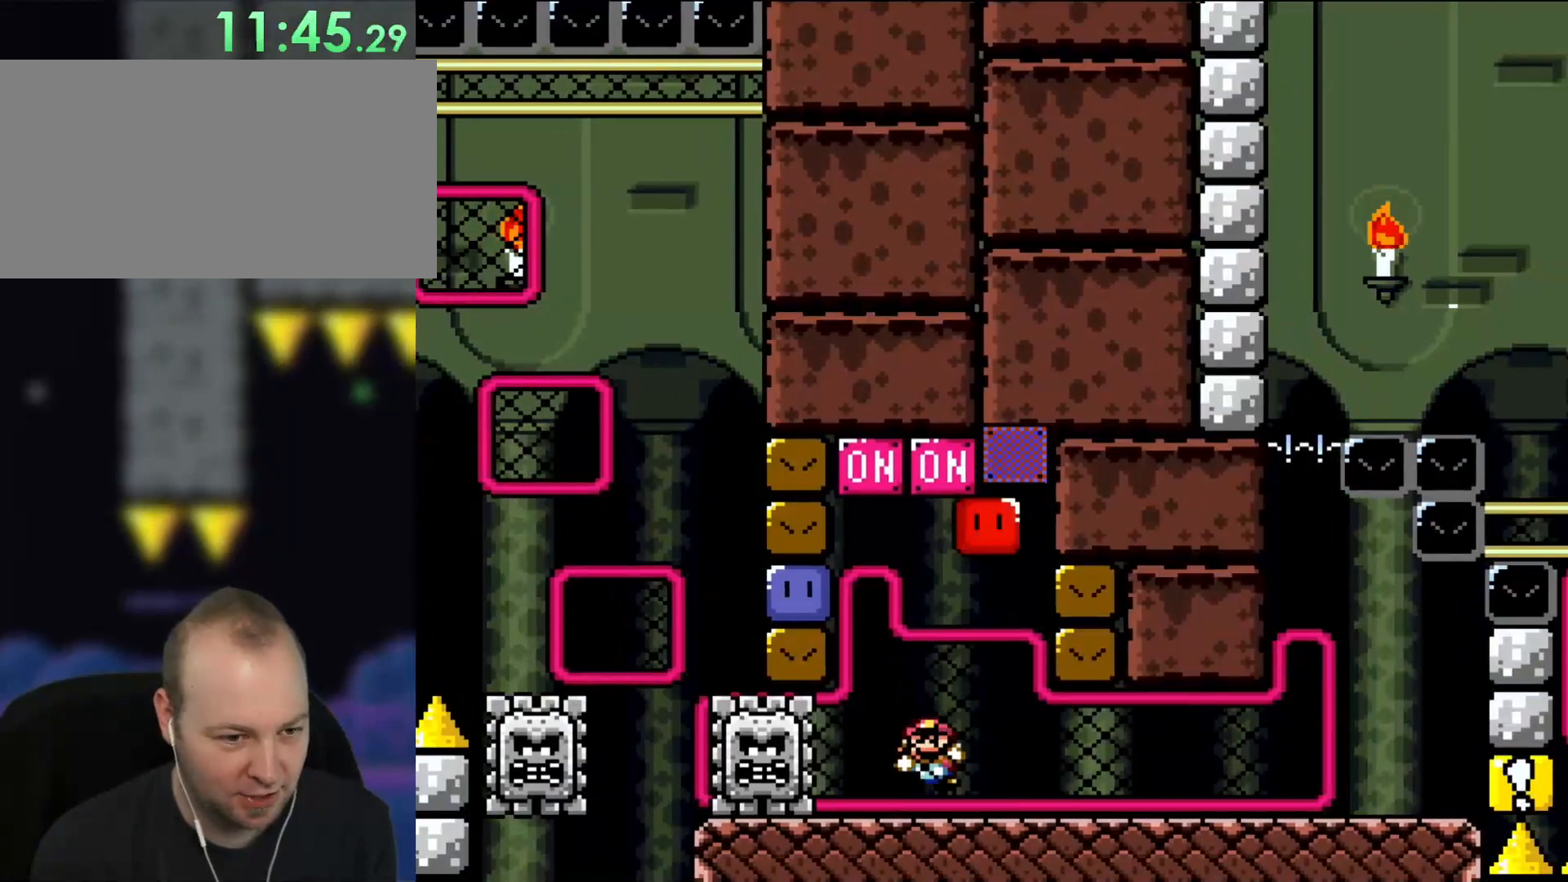
{"buttons": ["DPAD_LEFT"], "events": [[50, "DPAD_UP", "up"], [167, "DPAD_LEFT", "down"], [283, "DPAD_LEFT", "up"], [333, "B", "down"], [400, "B", "up"], [400, "DPAD_LEFT", "down"]]}
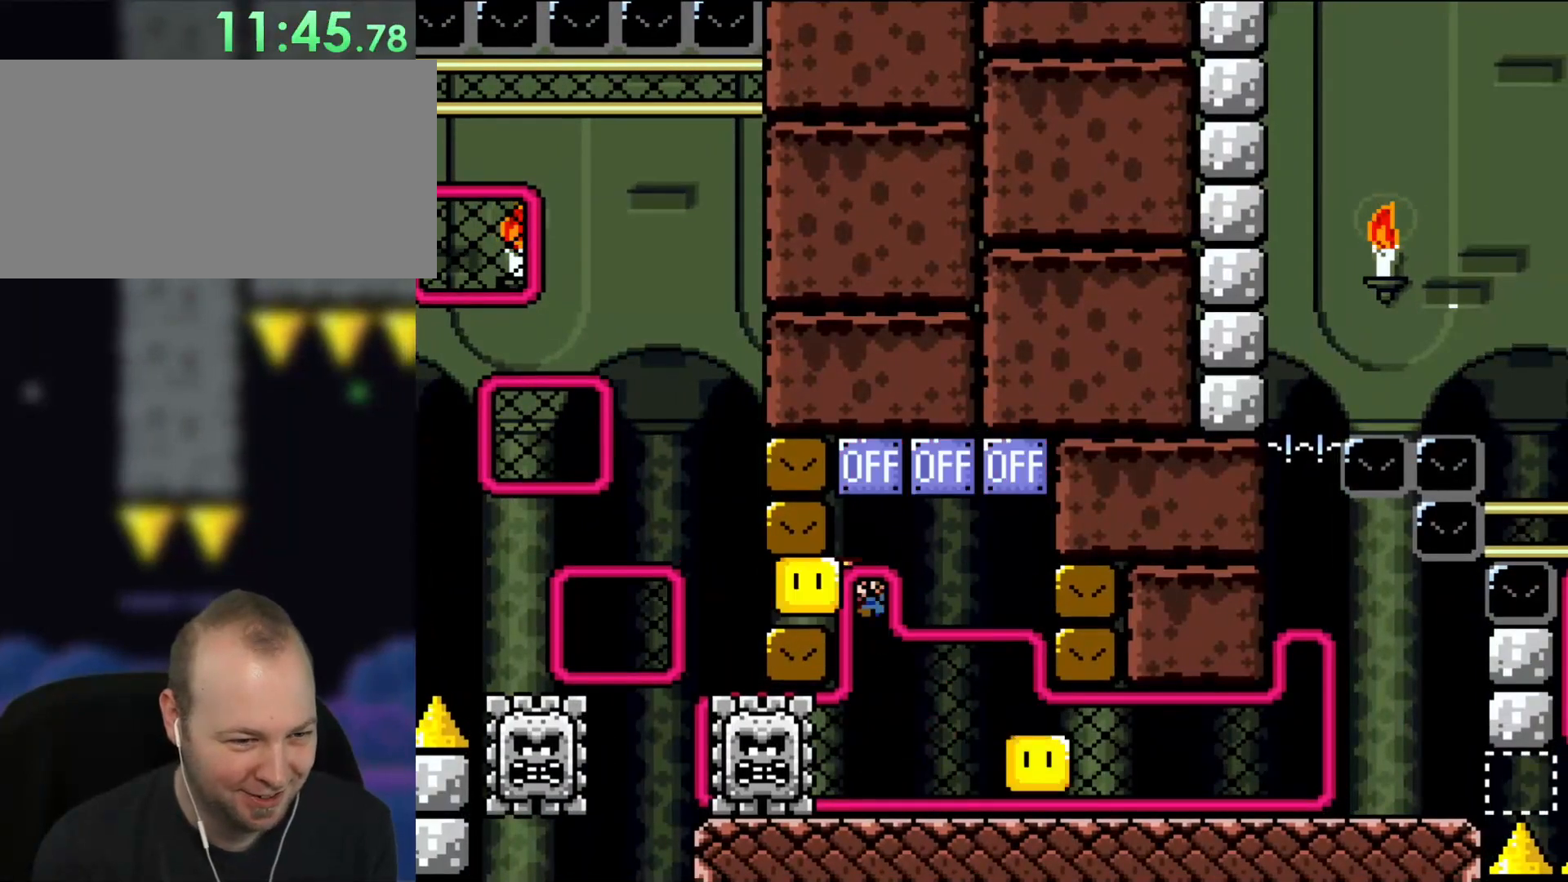
{"buttons": ["DPAD_RIGHT"], "events": [[50, "DPAD_LEFT", "up"], [133, "Y", "down"], [333, "DPAD_RIGHT", "down"], [483, "Y", "up"]]}
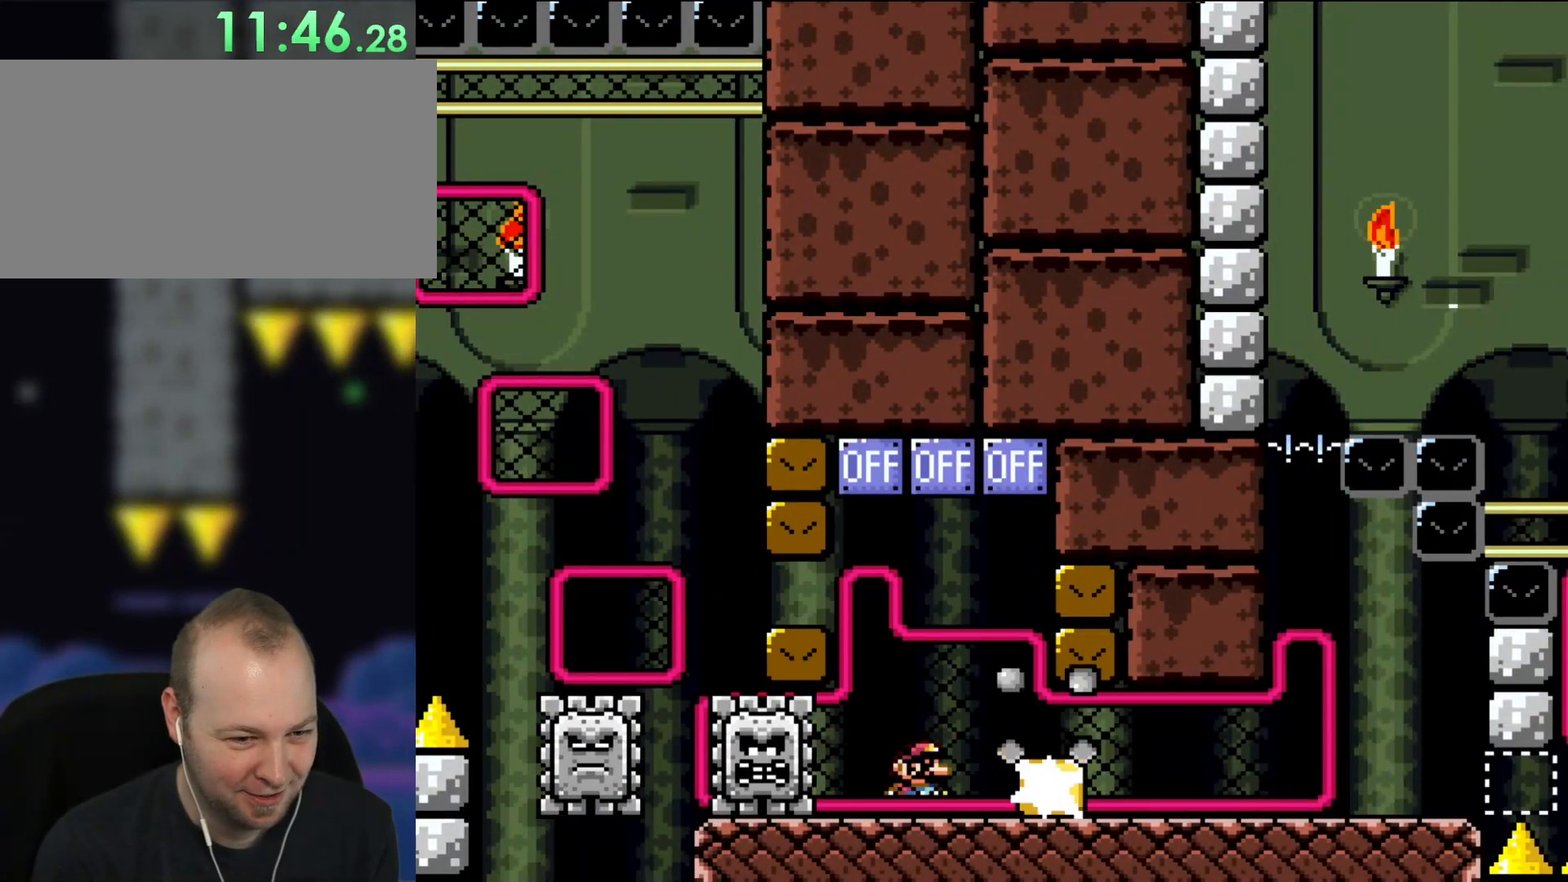
{"buttons": ["Y", "DPAD_RIGHT"], "events": [[100, "Y", "down"]]}
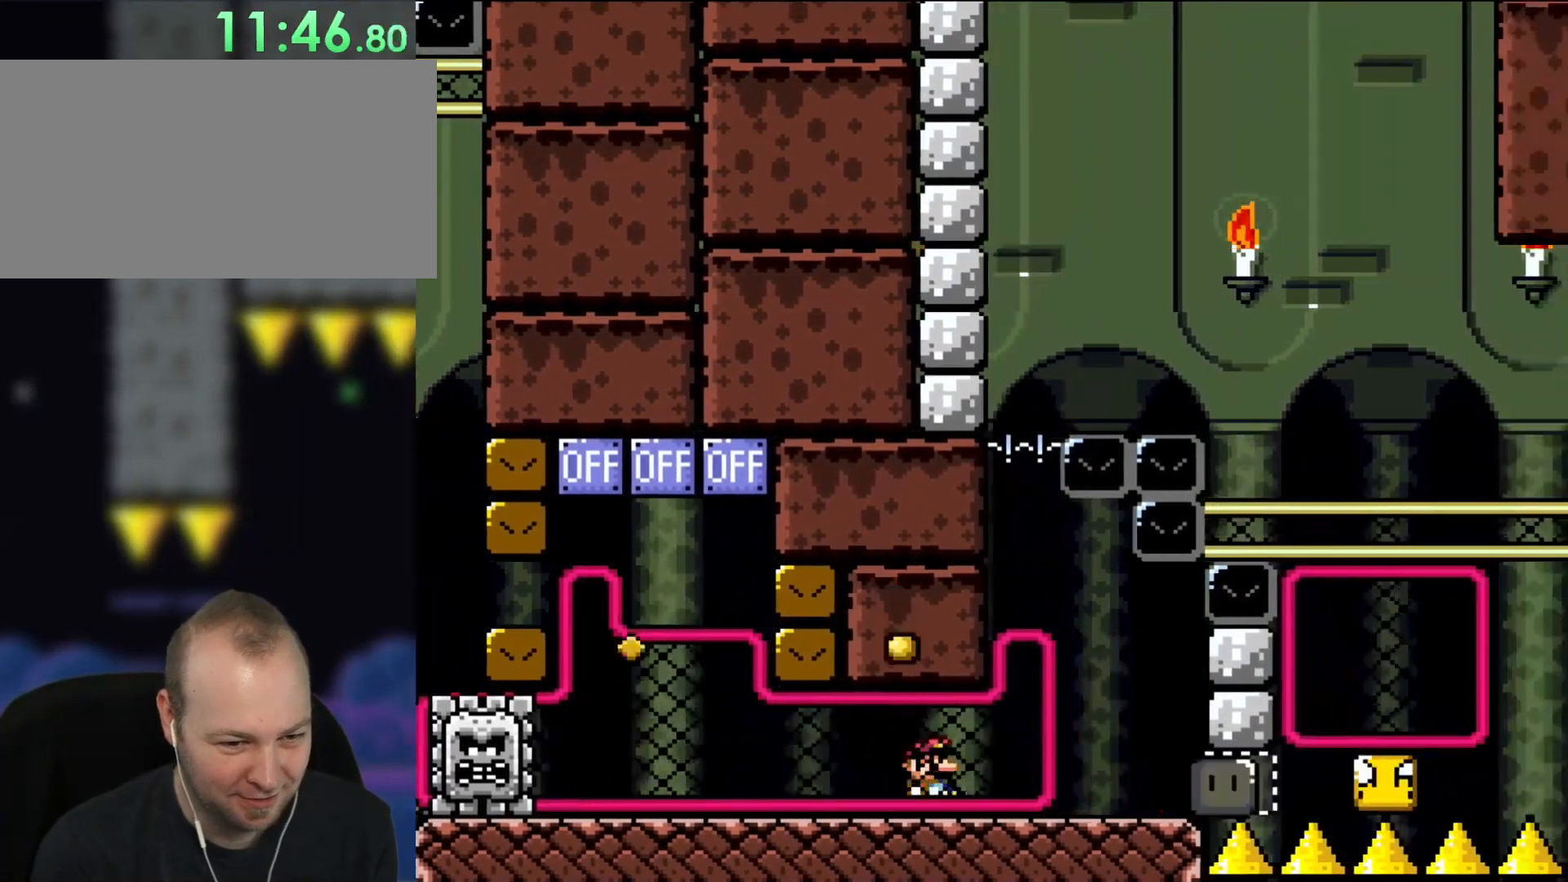
{"buttons": ["X"], "events": [[50, "DPAD_RIGHT", "up"], [100, "X", "down"], [100, "Y", "up"], [250, "DPAD_LEFT", "down"], [350, "DPAD_LEFT", "up"]]}
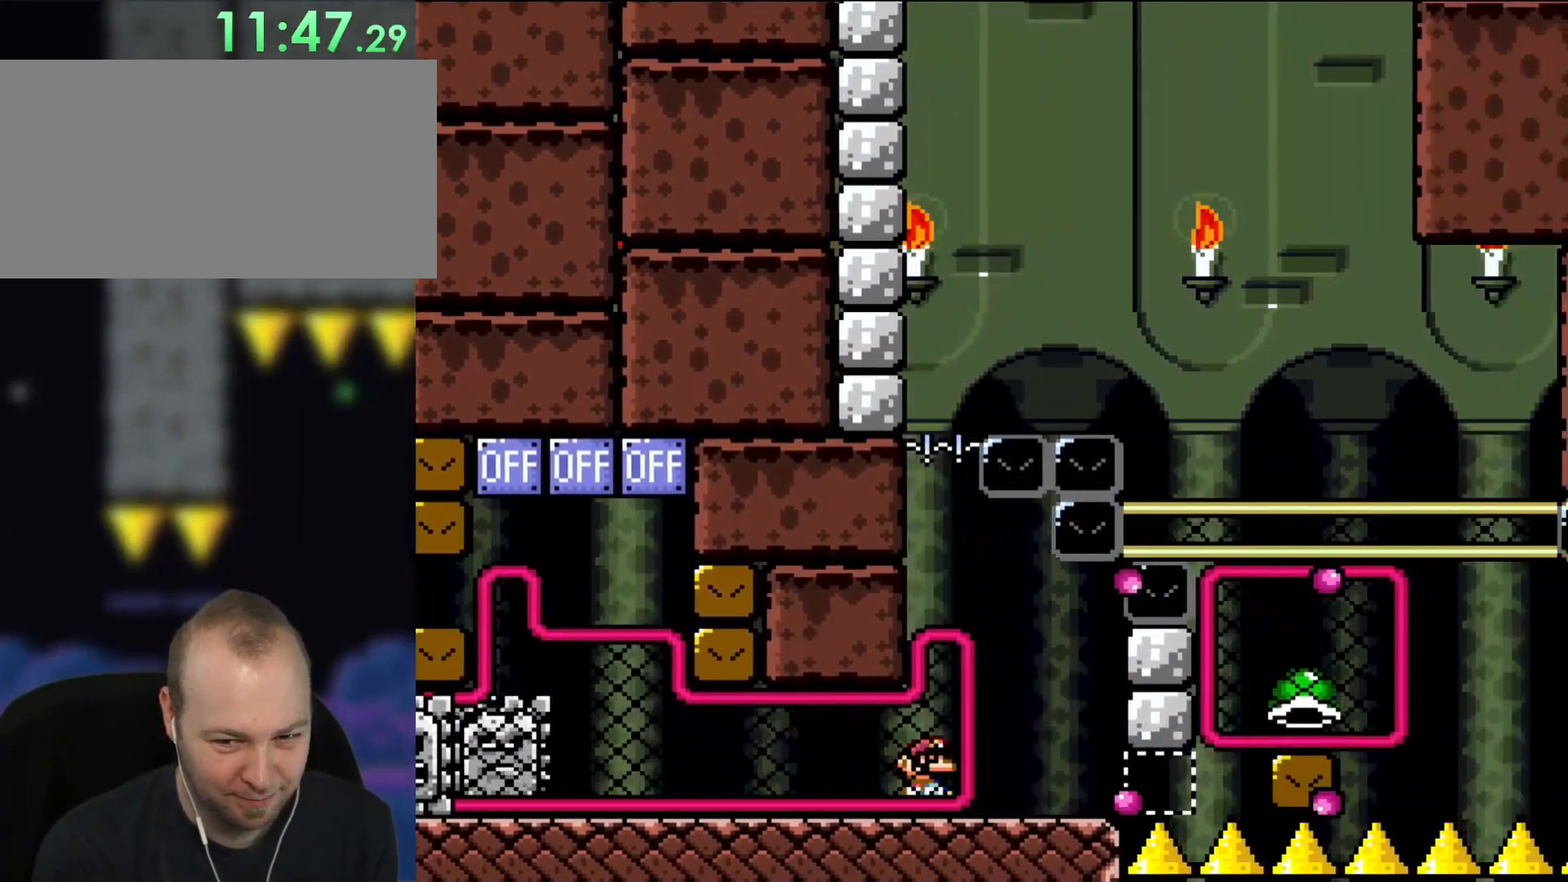
{"buttons": ["X"], "events": [[83, "DPAD_RIGHT", "down"], [183, "DPAD_RIGHT", "up"]]}
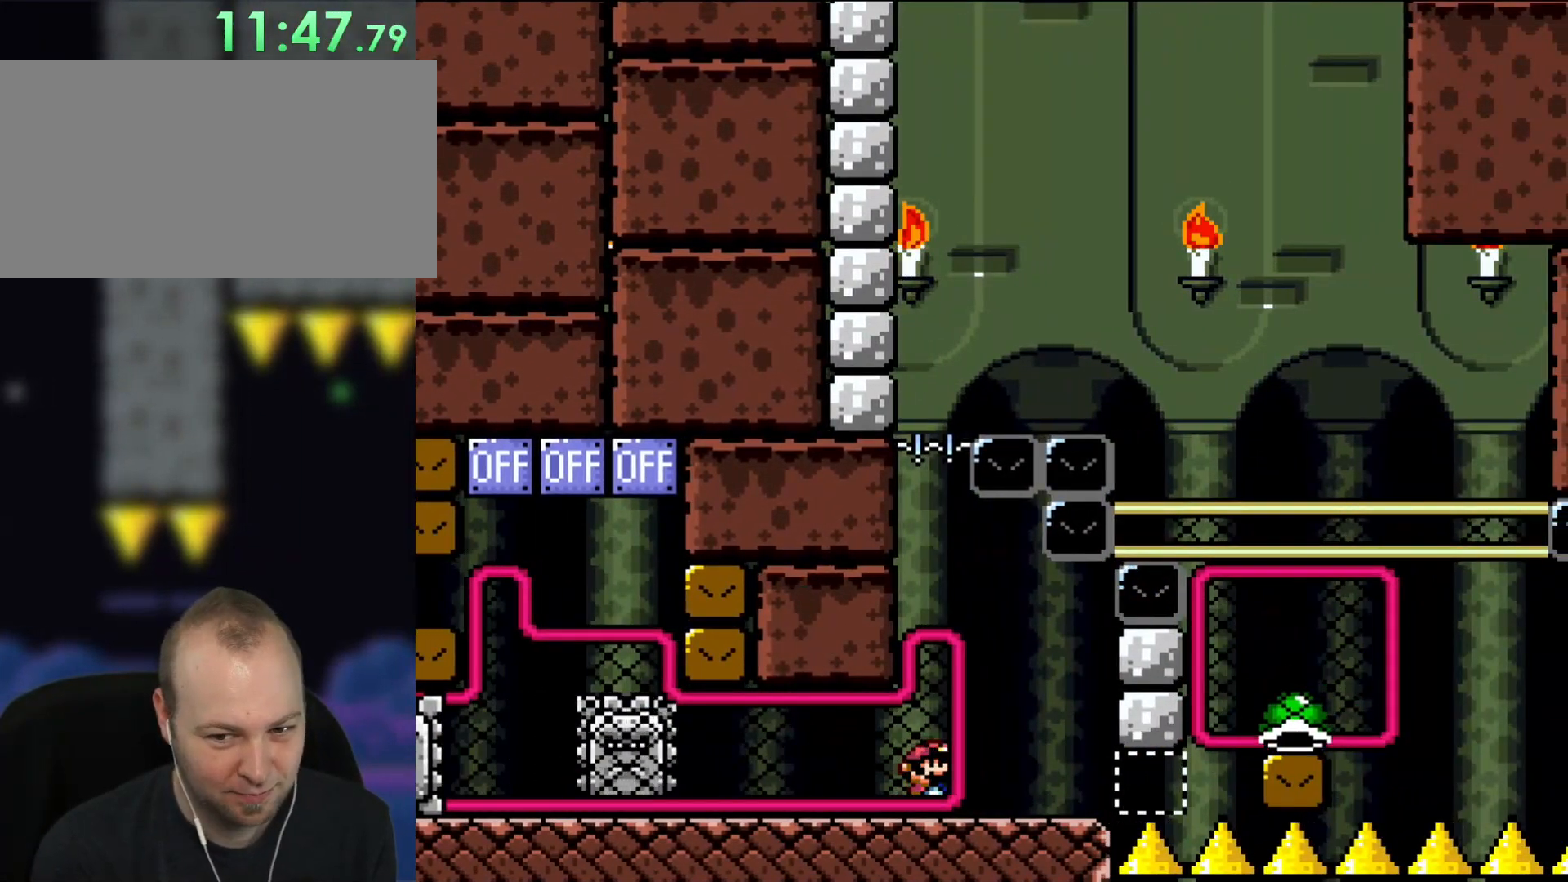
{"buttons": ["X"], "events": []}
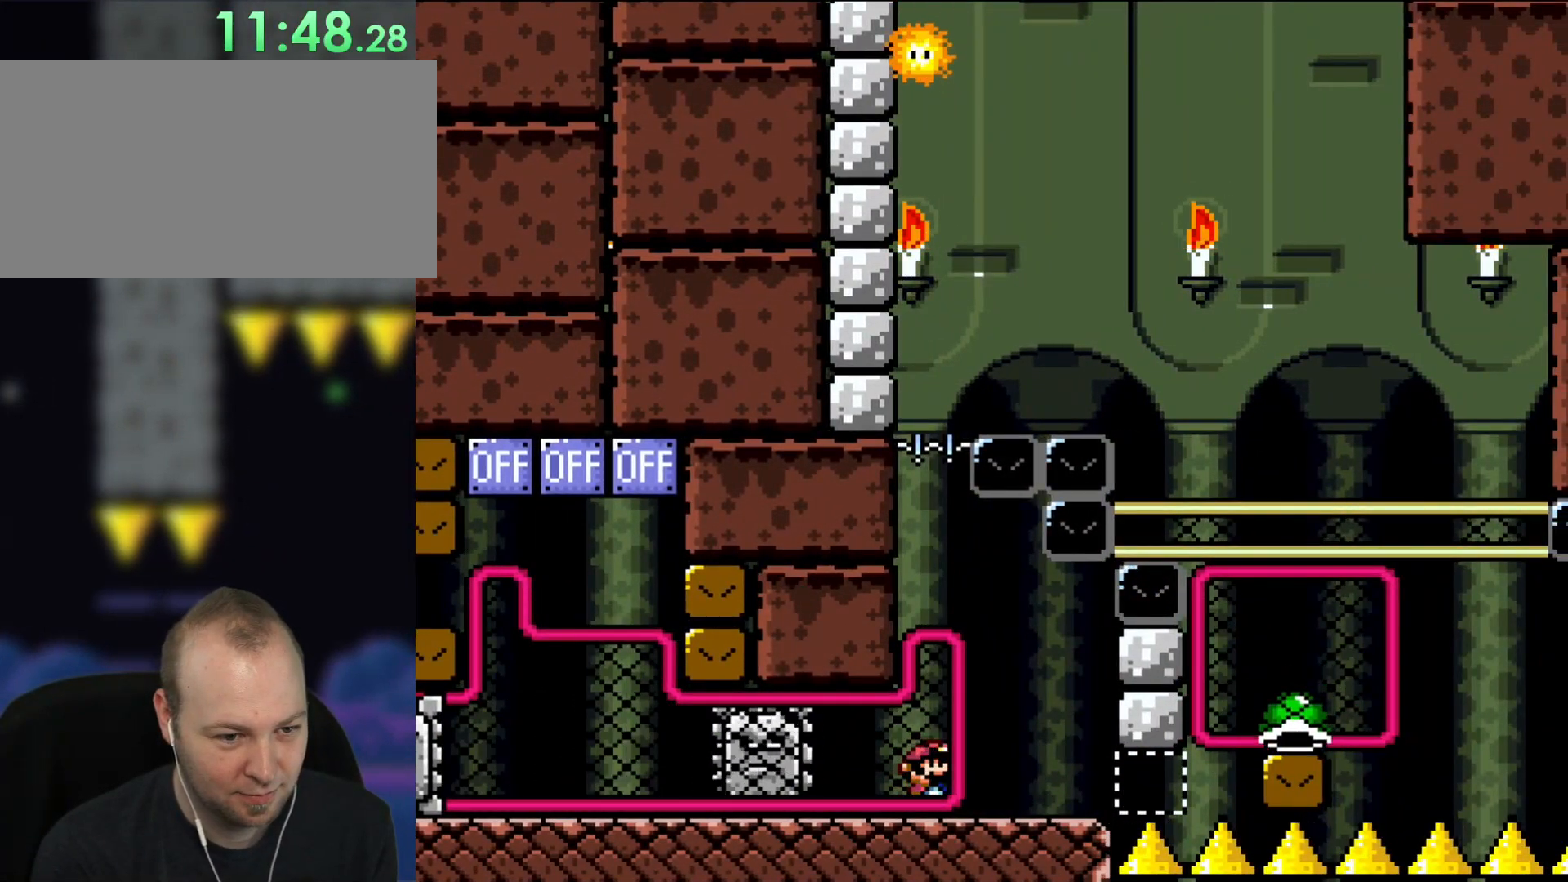
{"buttons": ["A", "X", "DPAD_LEFT"], "events": [[217, "A", "down"], [350, "A", "up"], [350, "DPAD_LEFT", "down"], [483, "A", "down"]]}
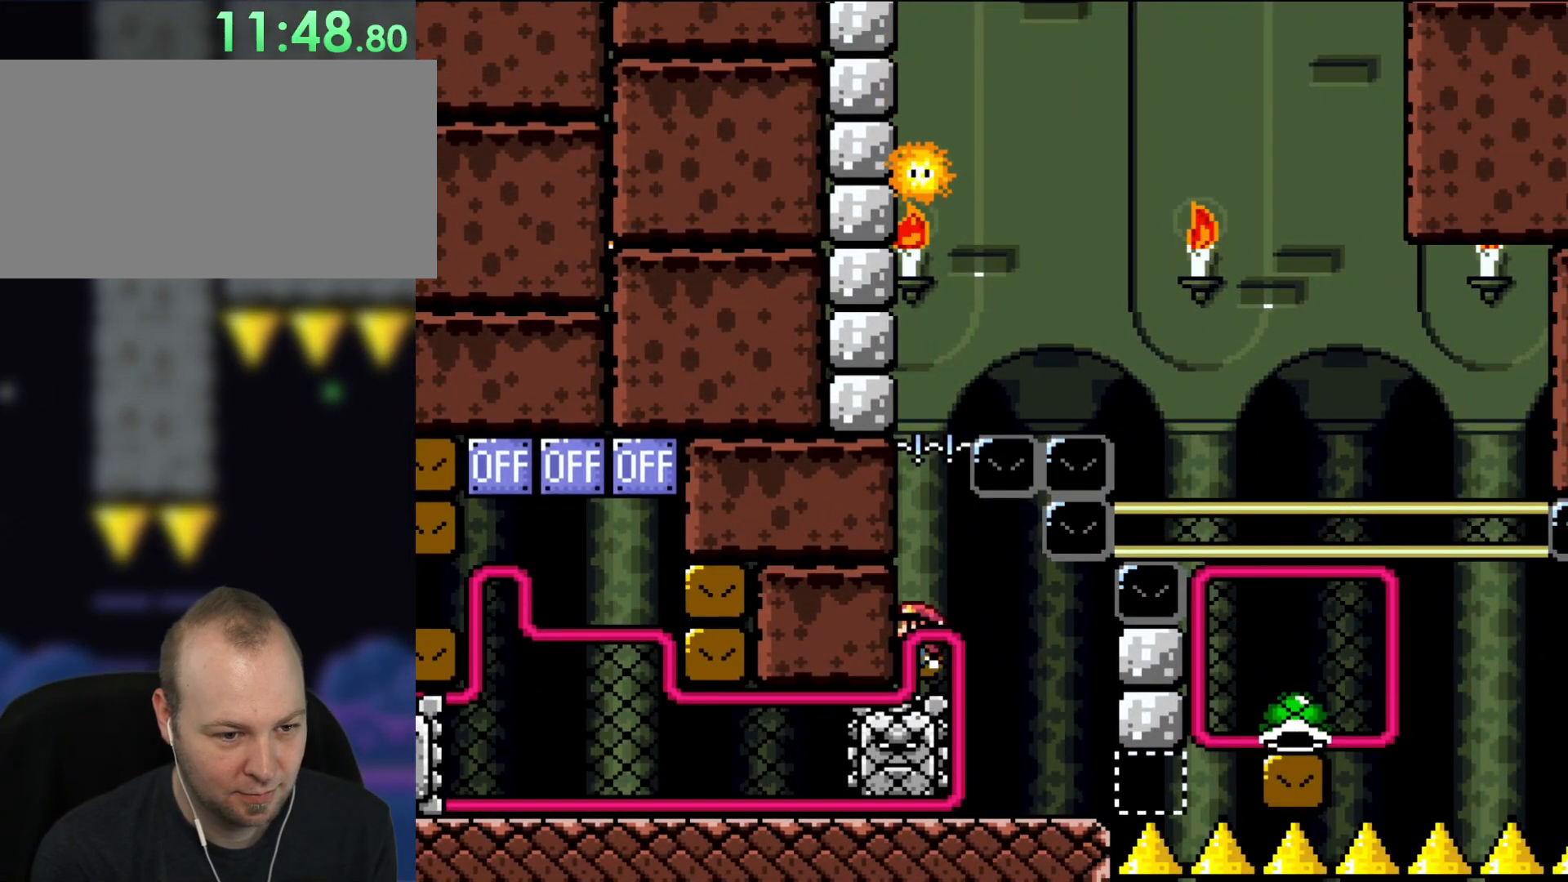
{"buttons": ["A", "X", "DPAD_RIGHT"], "events": [[100, "DPAD_LEFT", "up"], [317, "DPAD_RIGHT", "down"]]}
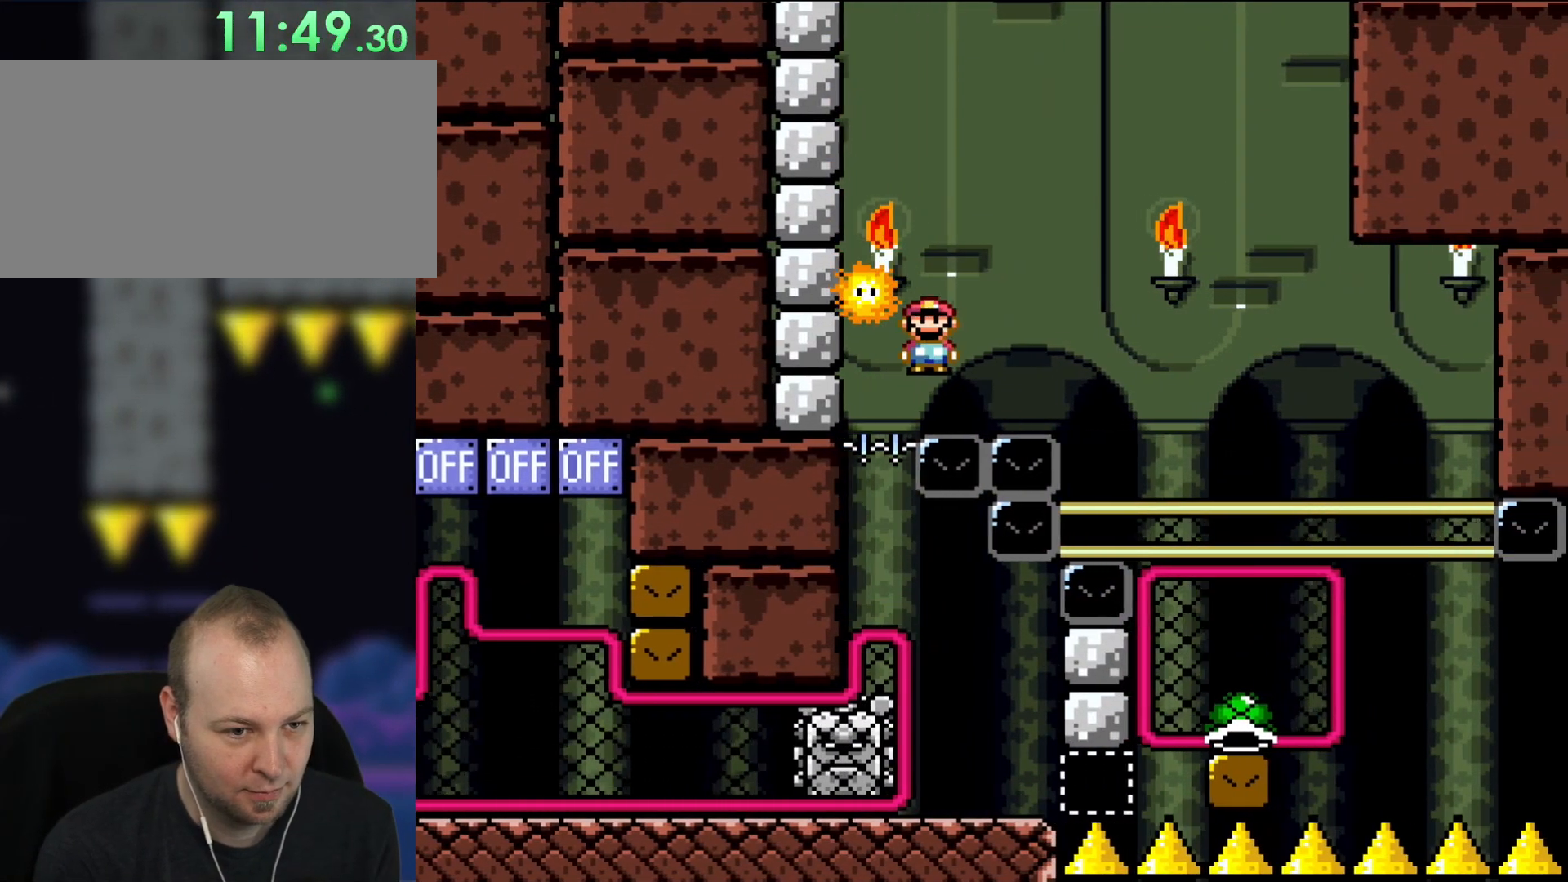
{"buttons": ["A", "X", "DPAD_UP", "DPAD_RIGHT"], "events": [[217, "DPAD_UP", "down"]]}